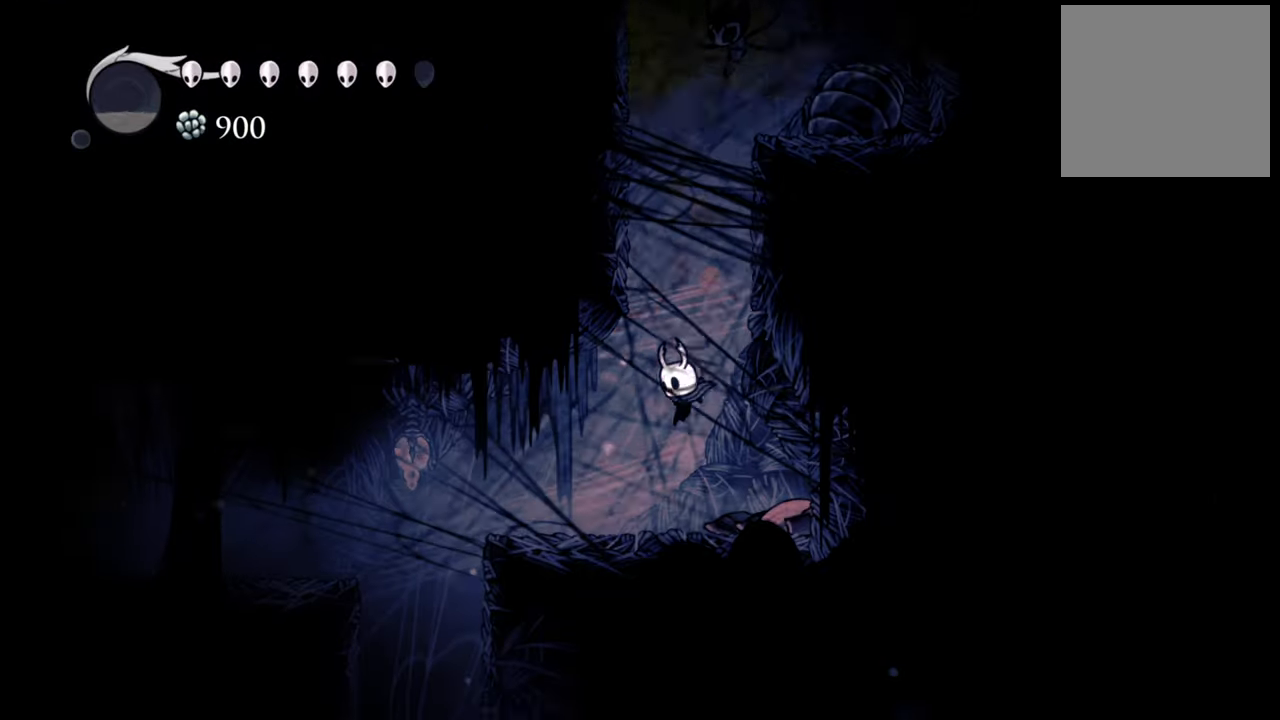
Gameplay with a controller (Xbox layout); each line is a JSON object with the inputs held at the frame after it. "events" lists button and stick changes between this image and that frame as [ms after this image, input, new state], when the widget could be followed in between. Not read: left_stick right_stick.
{"buttons": ["DPAD_LEFT"], "events": [[360, "DPAD_LEFT", "down"]]}
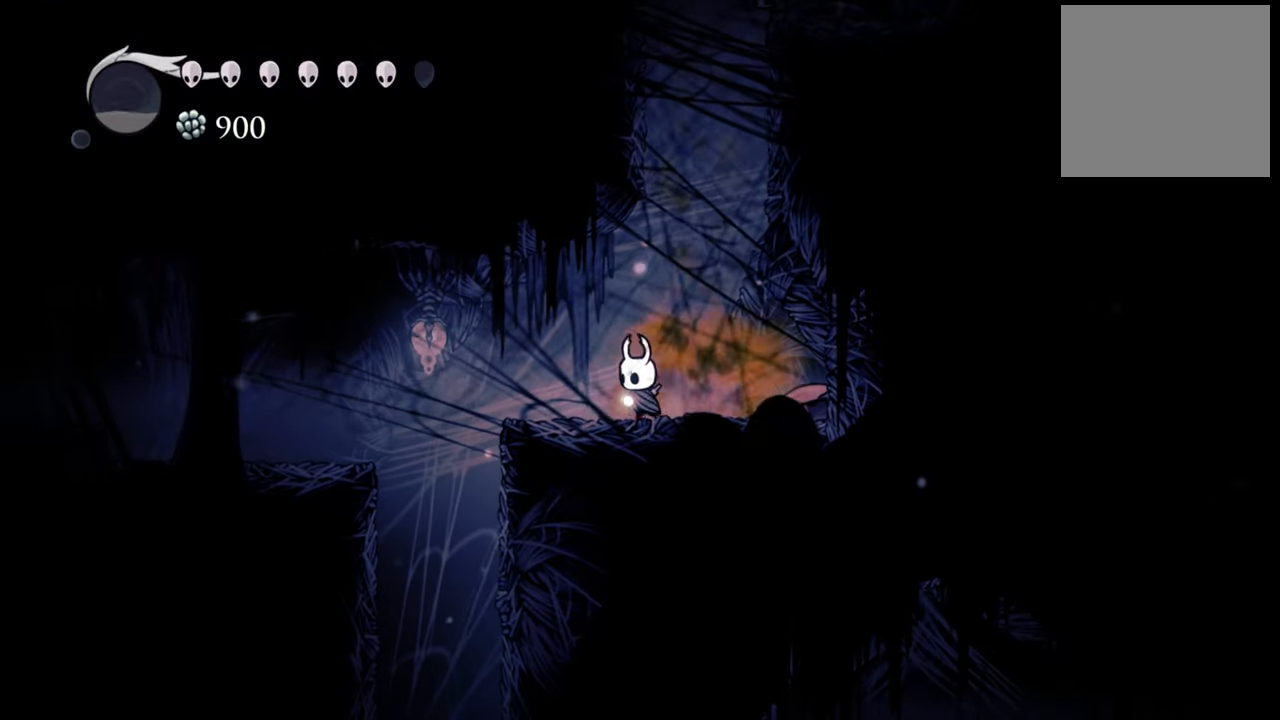
{"buttons": ["R2", "DPAD_LEFT"], "events": [[200, "A", "down"], [380, "A", "up"], [420, "R2", "down"]]}
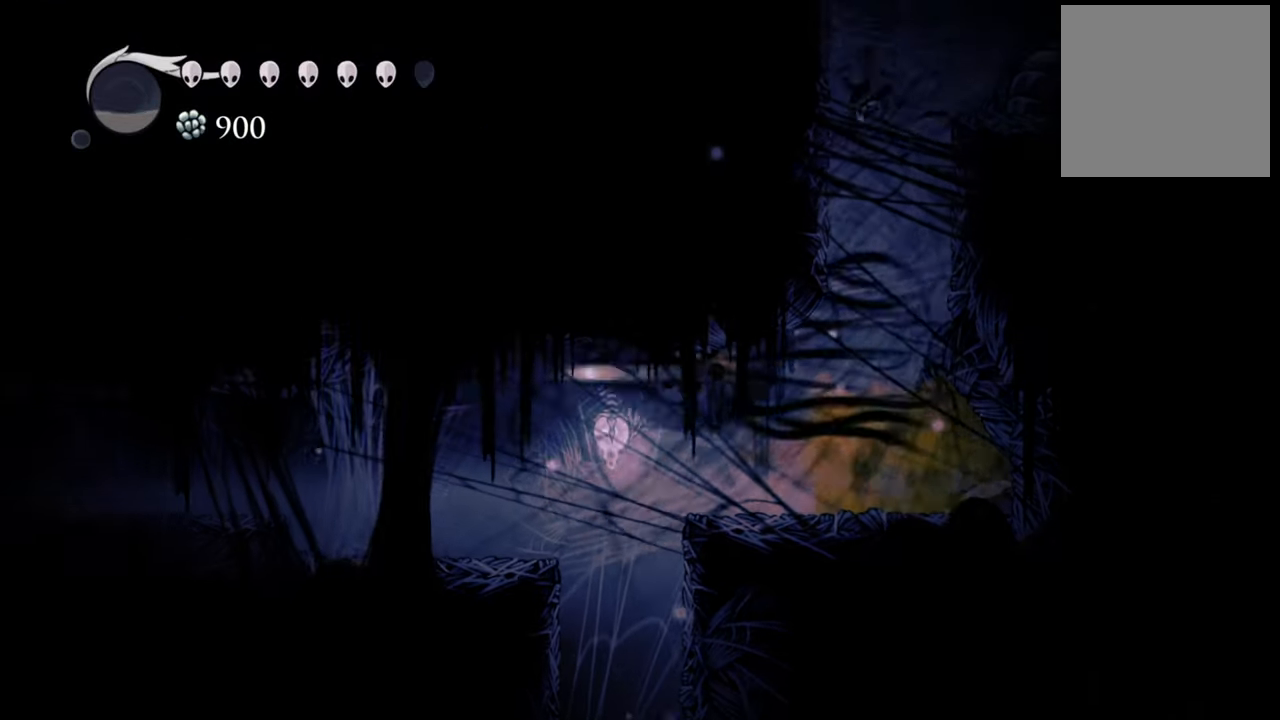
{"buttons": ["DPAD_LEFT"], "events": [[160, "R2", "up"]]}
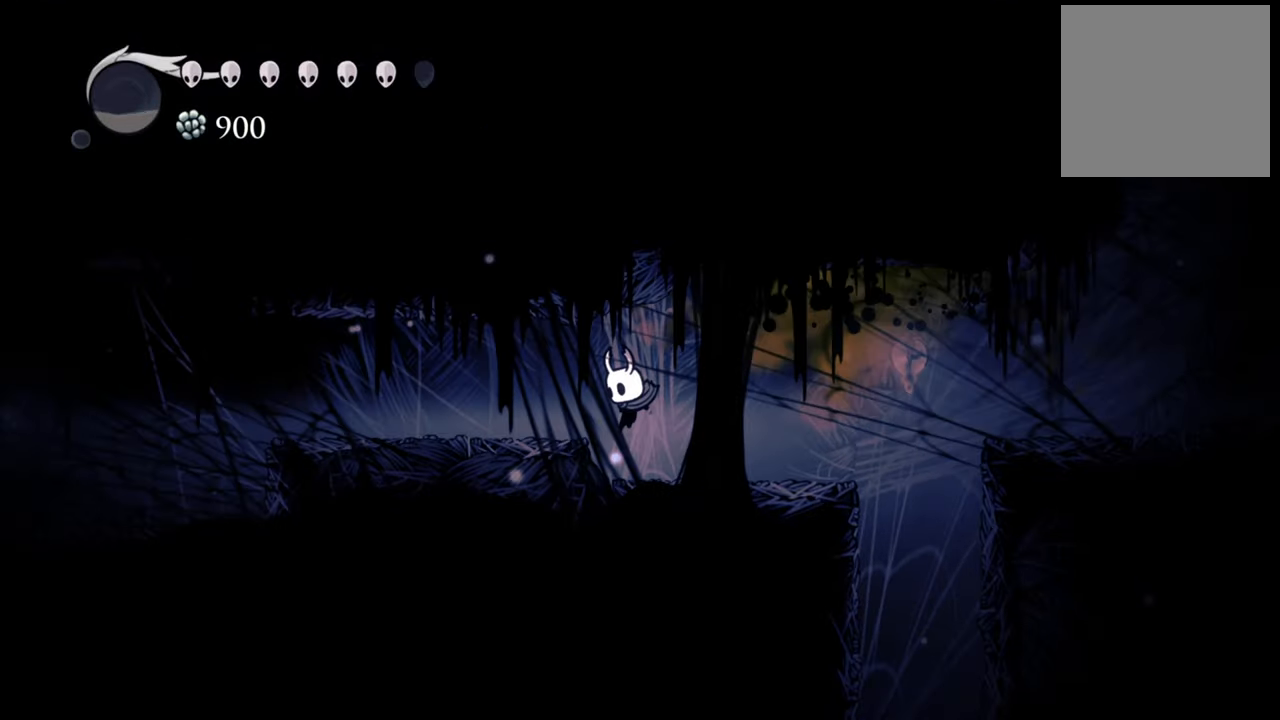
{"buttons": ["R2", "DPAD_LEFT"], "events": [[80, "A", "down"], [300, "A", "up"], [440, "R2", "down"]]}
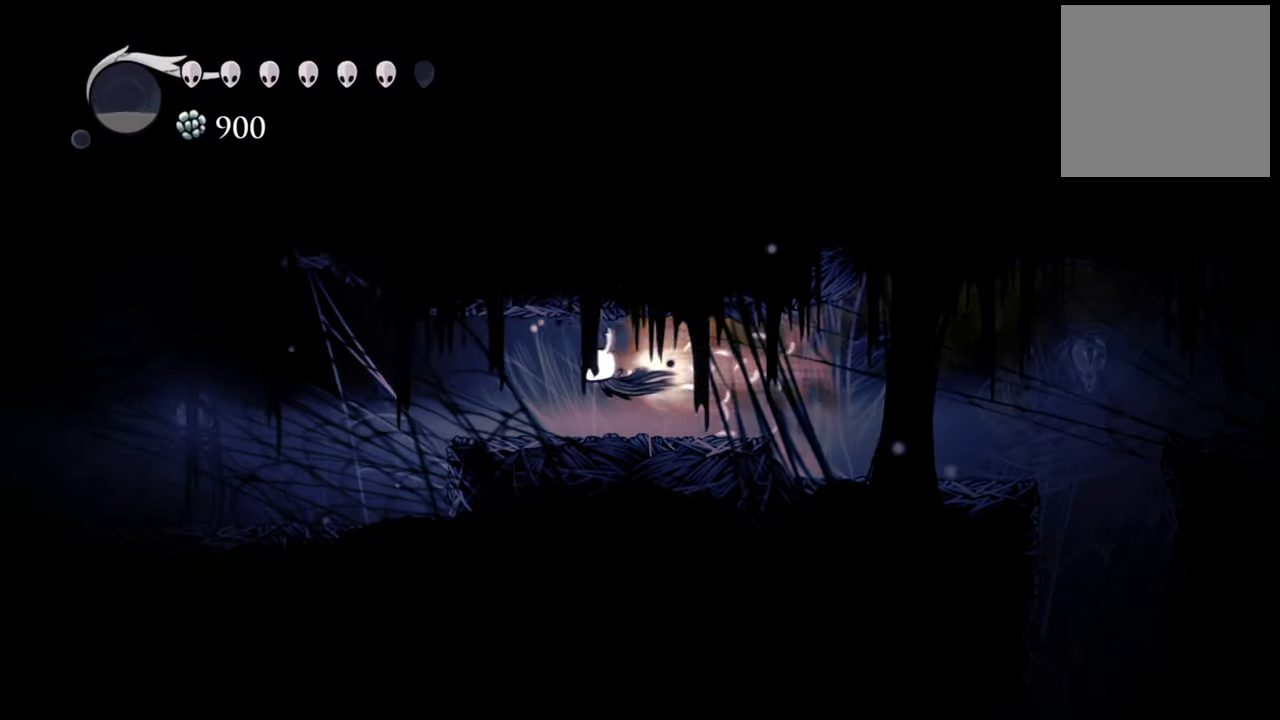
{"buttons": ["DPAD_LEFT"], "events": [[160, "R2", "up"]]}
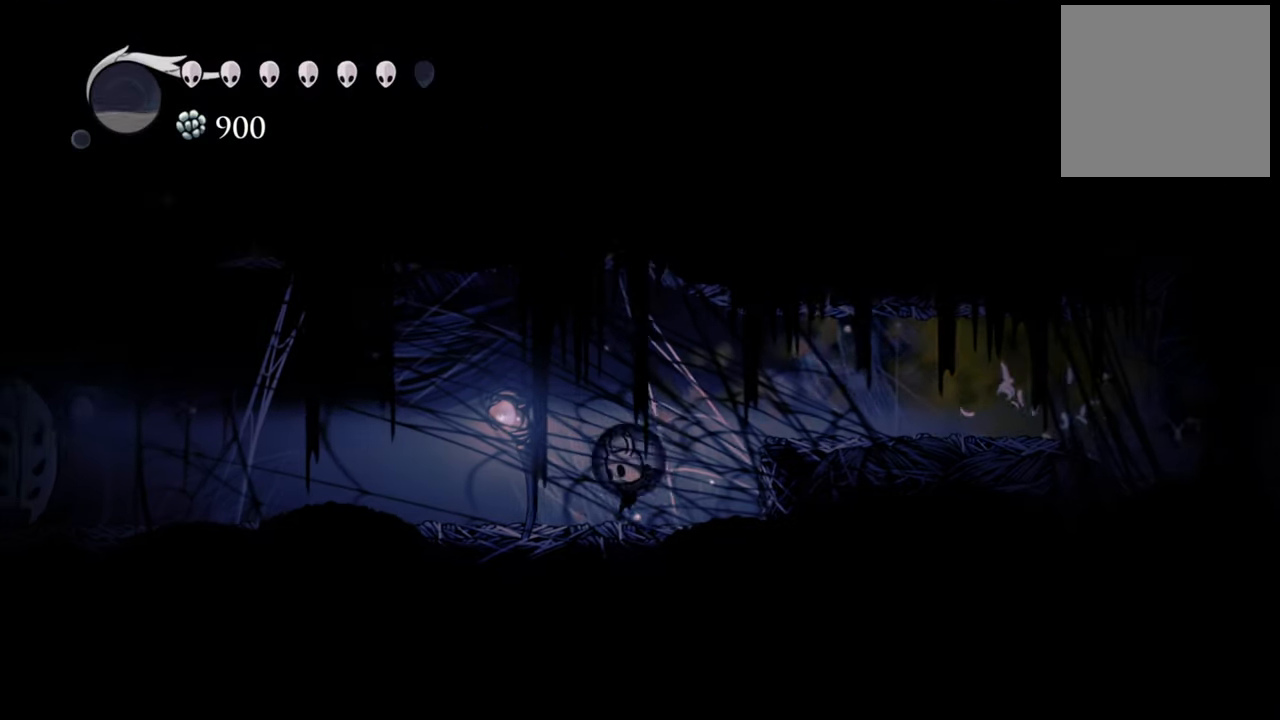
{"buttons": [], "events": [[460, "DPAD_LEFT", "up"]]}
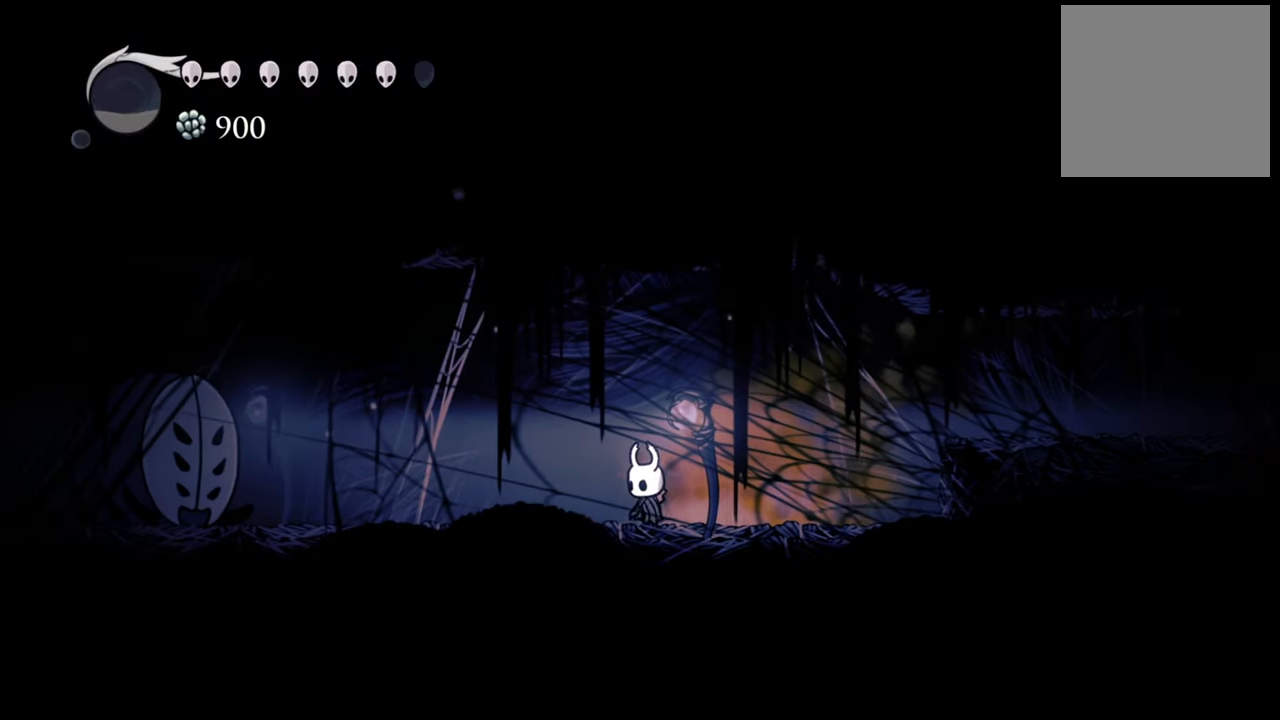
{"buttons": [], "events": []}
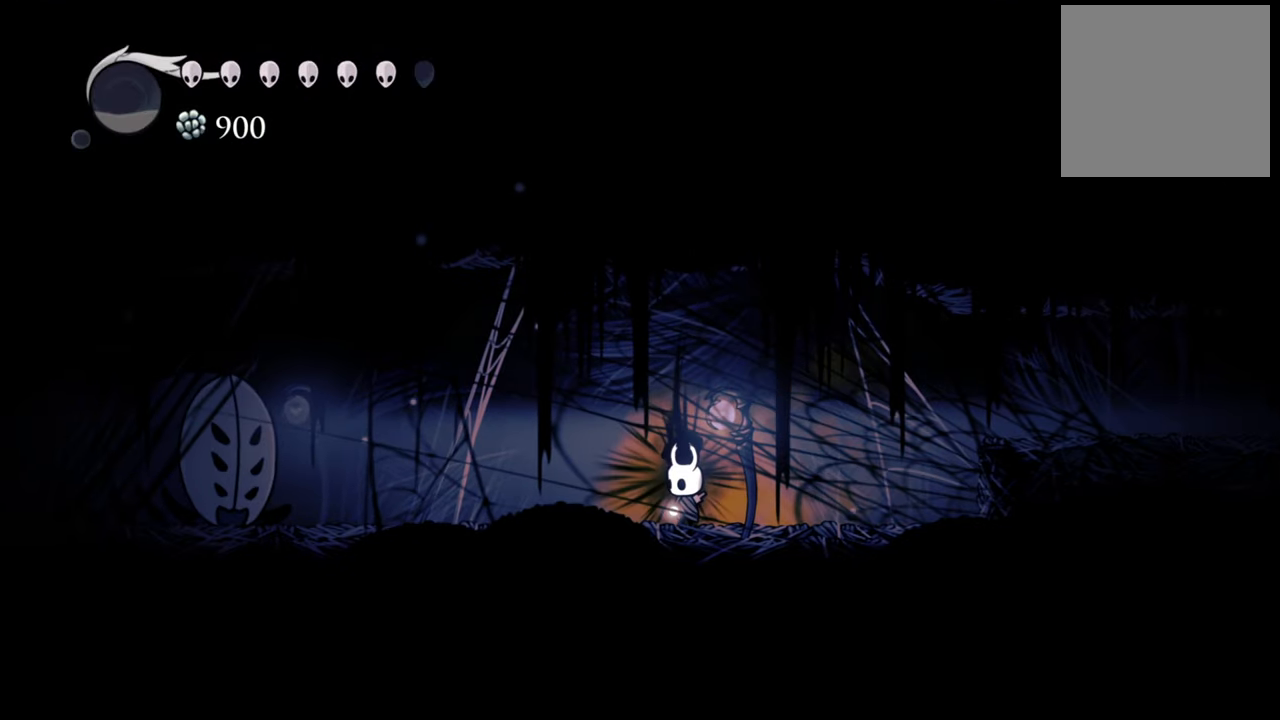
{"buttons": [], "events": []}
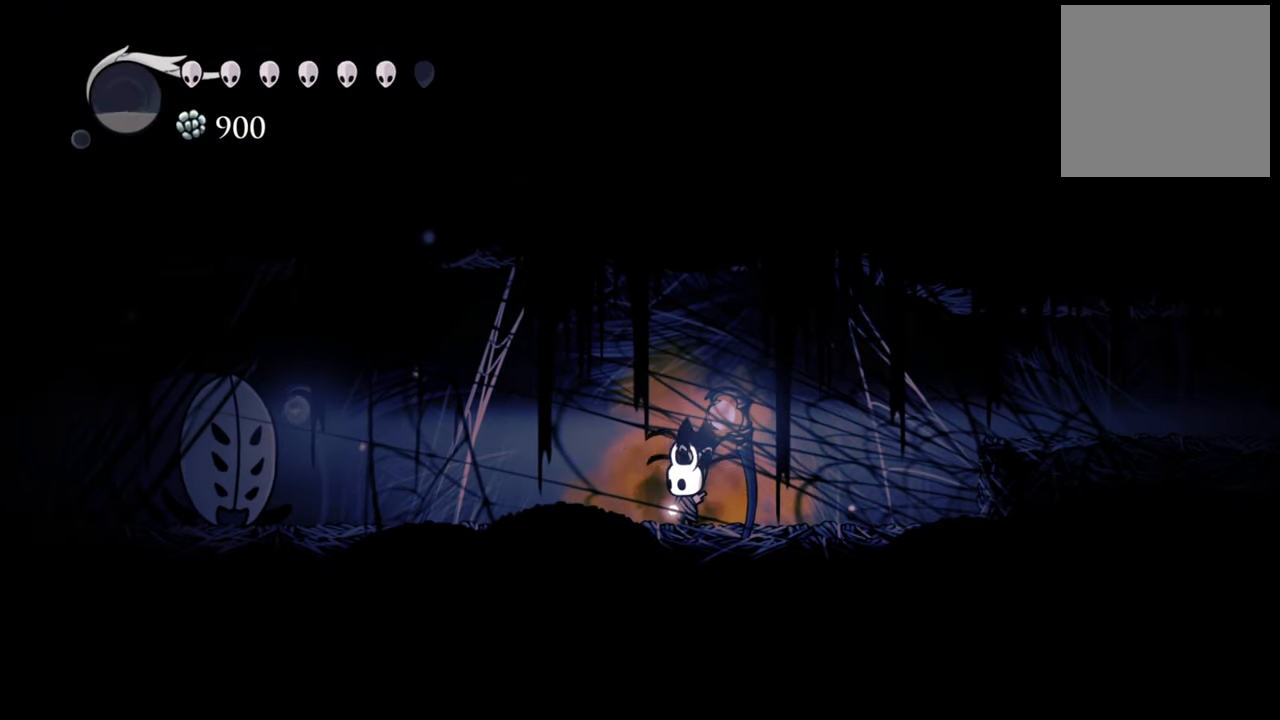
{"buttons": ["DPAD_LEFT"], "events": [[460, "DPAD_LEFT", "down"]]}
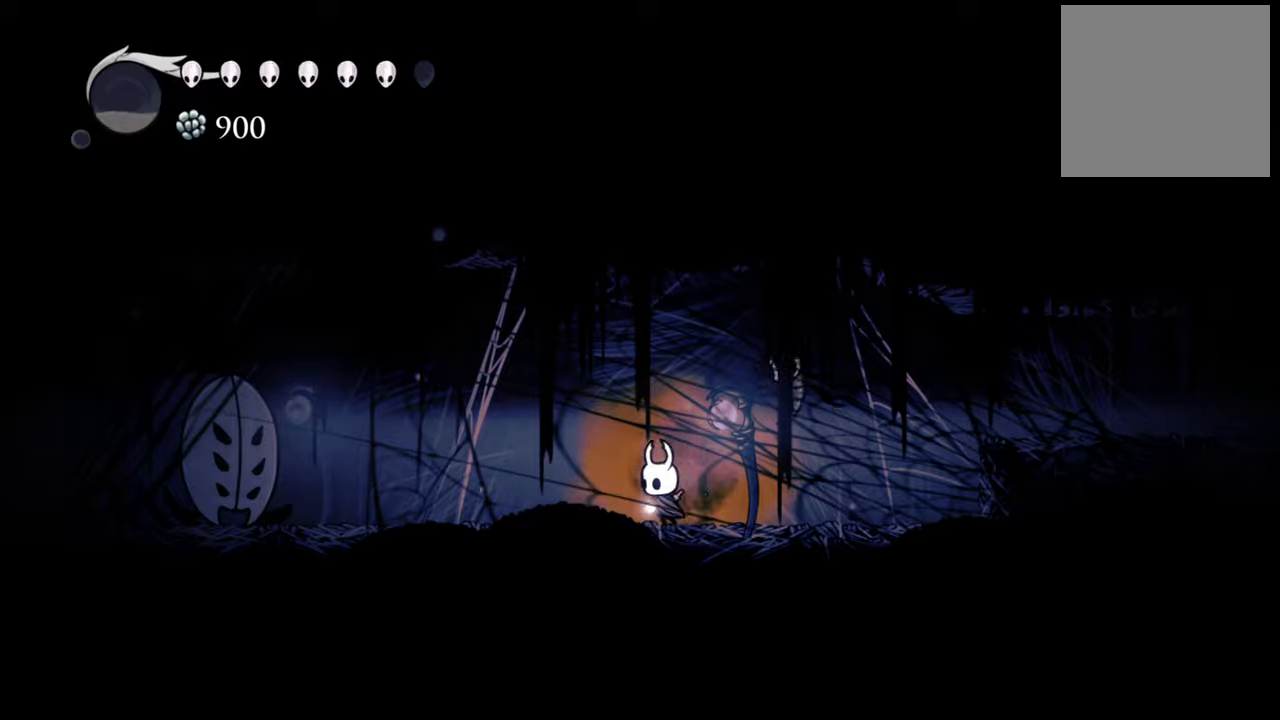
{"buttons": ["X", "DPAD_LEFT"], "events": [[60, "R2", "down"], [240, "R2", "up"], [500, "X", "down"]]}
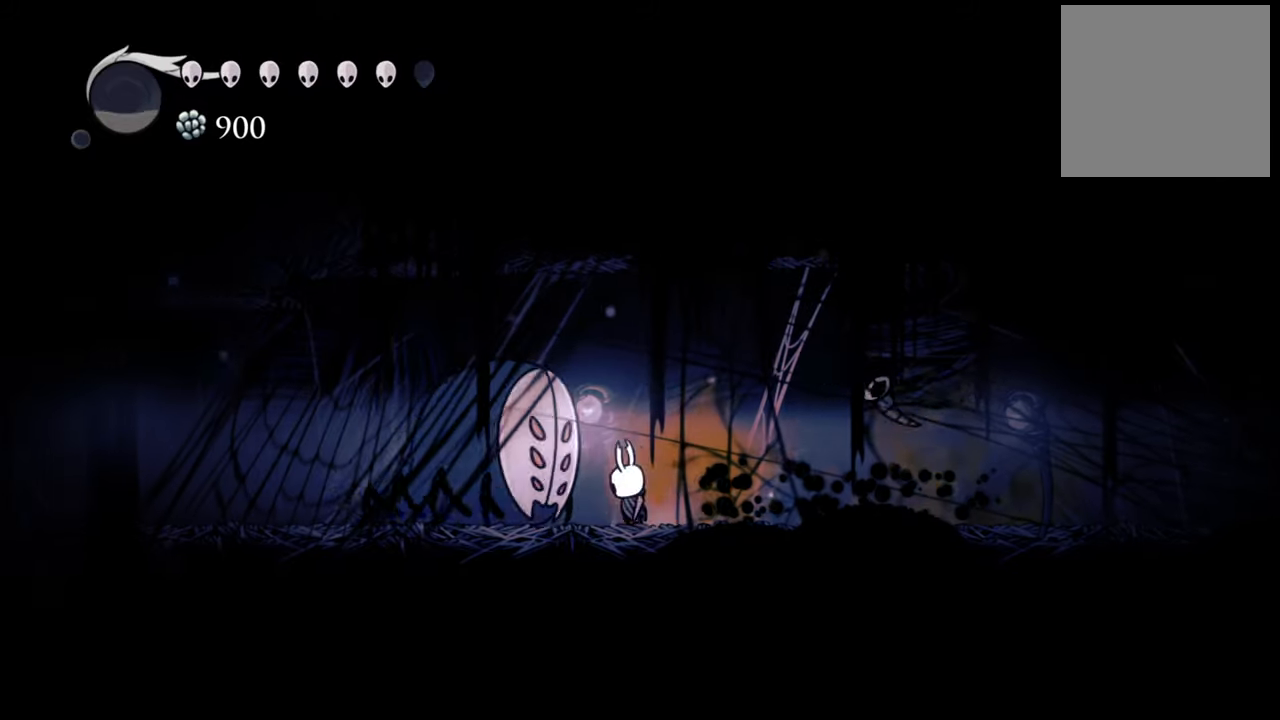
{"buttons": ["R2", "DPAD_RIGHT"], "events": [[60, "DPAD_LEFT", "up"], [140, "X", "up"], [320, "DPAD_RIGHT", "down"], [380, "R2", "down"]]}
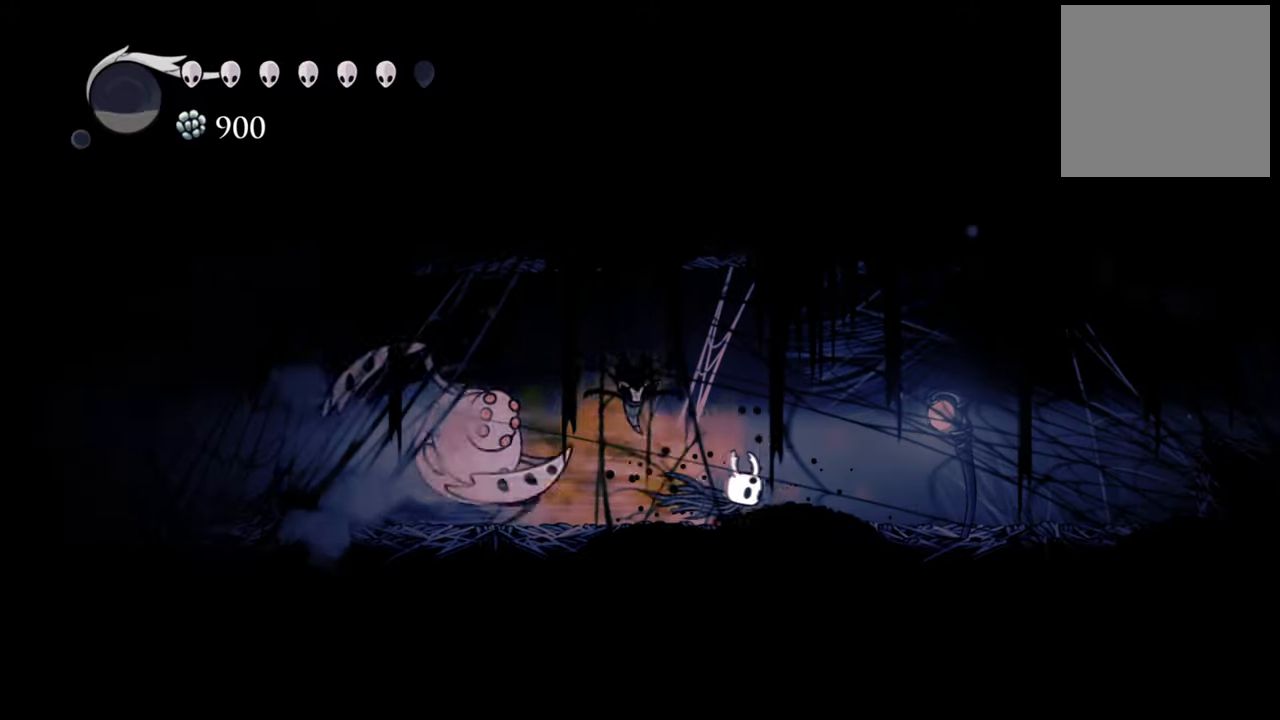
{"buttons": ["DPAD_RIGHT"], "events": [[160, "R2", "up"]]}
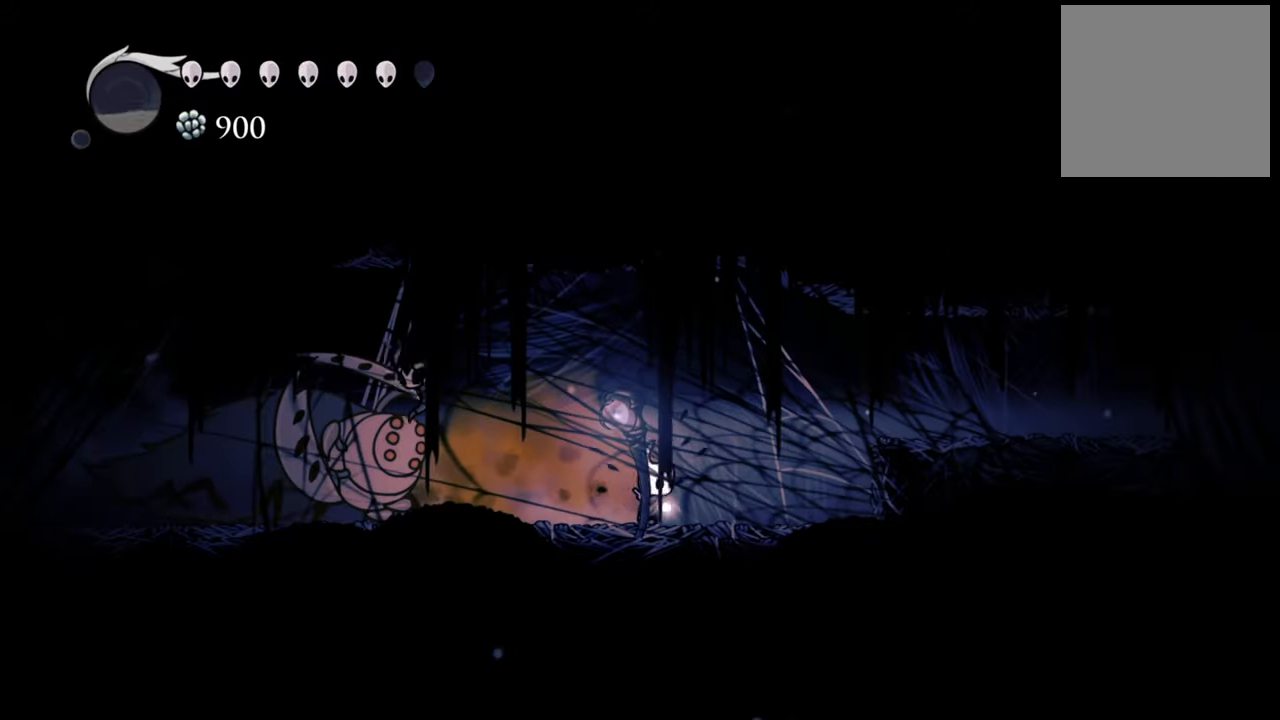
{"buttons": ["DPAD_RIGHT"], "events": []}
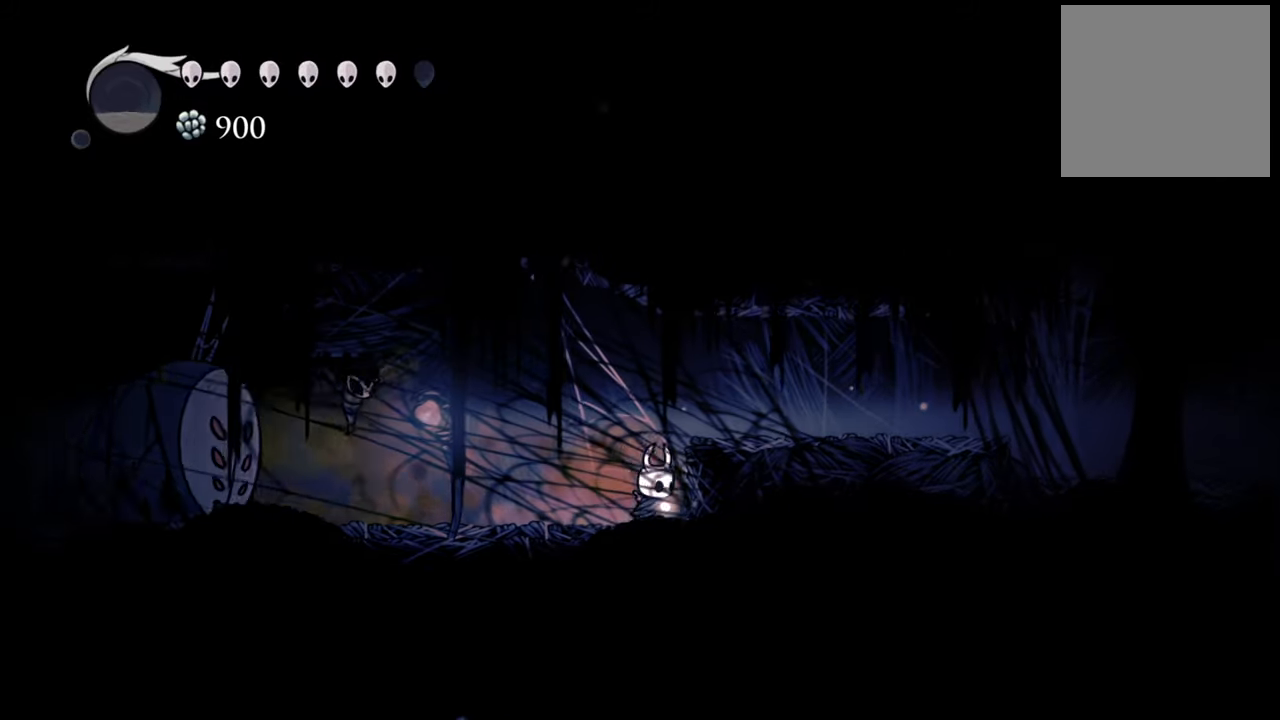
{"buttons": [], "events": [[40, "DPAD_RIGHT", "up"], [180, "DPAD_LEFT", "down"], [320, "R2", "down"], [440, "R2", "up"], [480, "DPAD_LEFT", "up"]]}
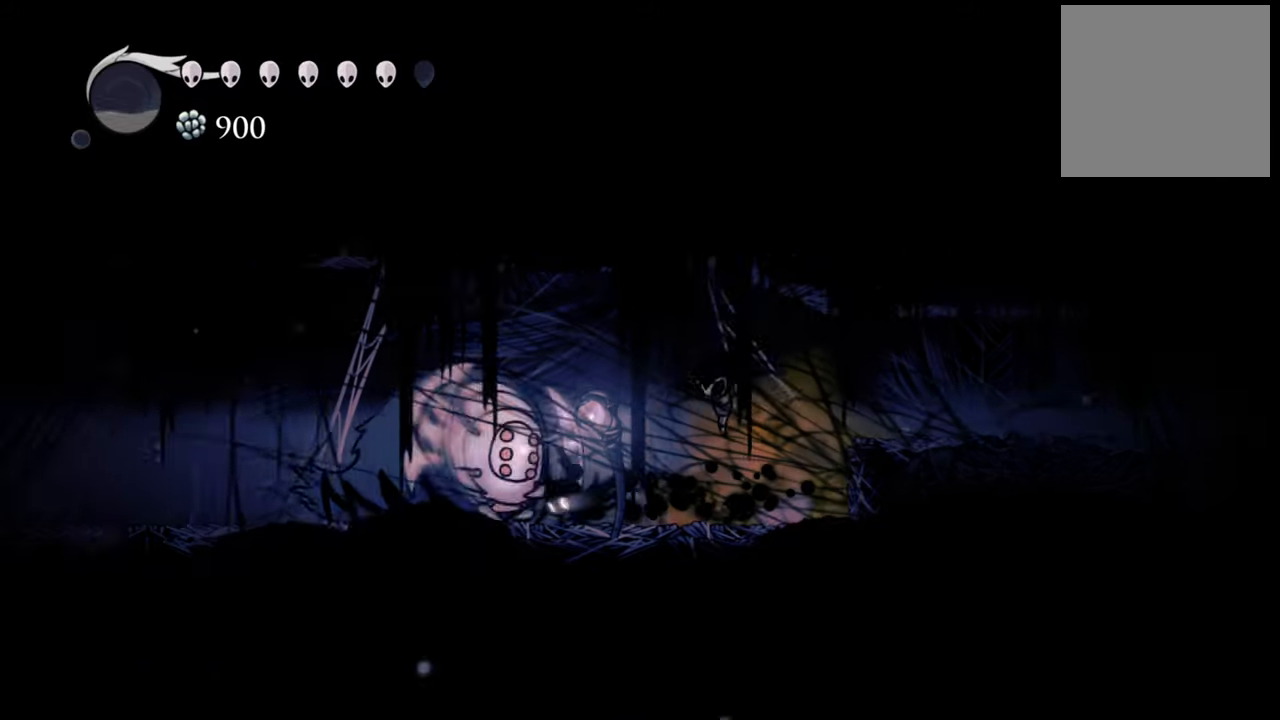
{"buttons": ["DPAD_RIGHT"], "events": [[60, "X", "down"], [180, "X", "up"], [280, "DPAD_RIGHT", "down"]]}
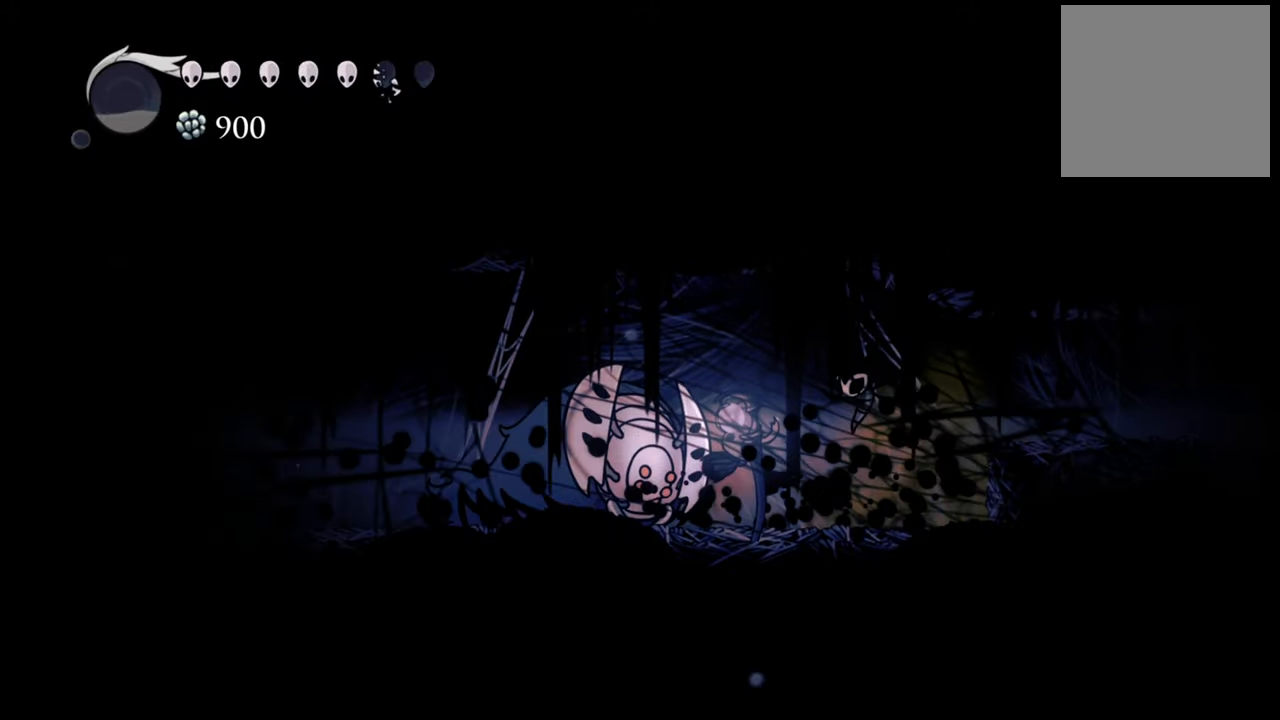
{"buttons": ["A", "DPAD_RIGHT"], "events": [[420, "A", "down"]]}
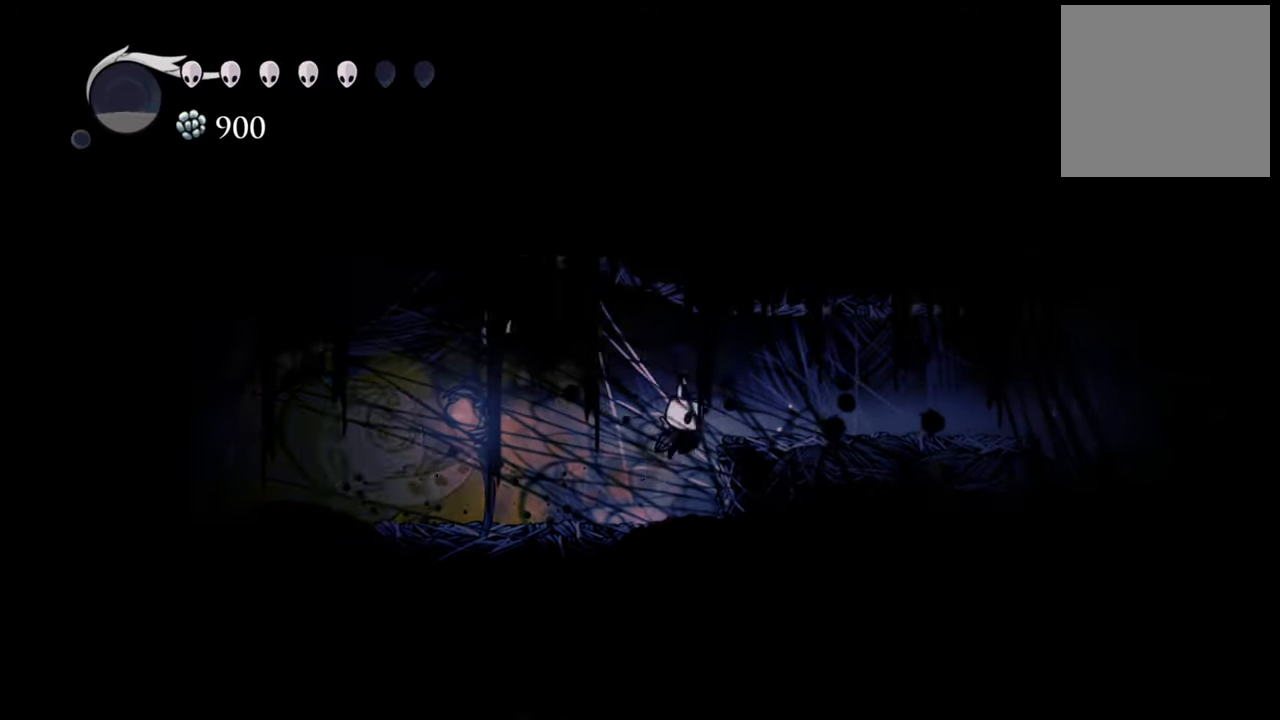
{"buttons": ["R2"], "events": [[180, "A", "up"], [340, "R2", "down"], [460, "DPAD_RIGHT", "up"]]}
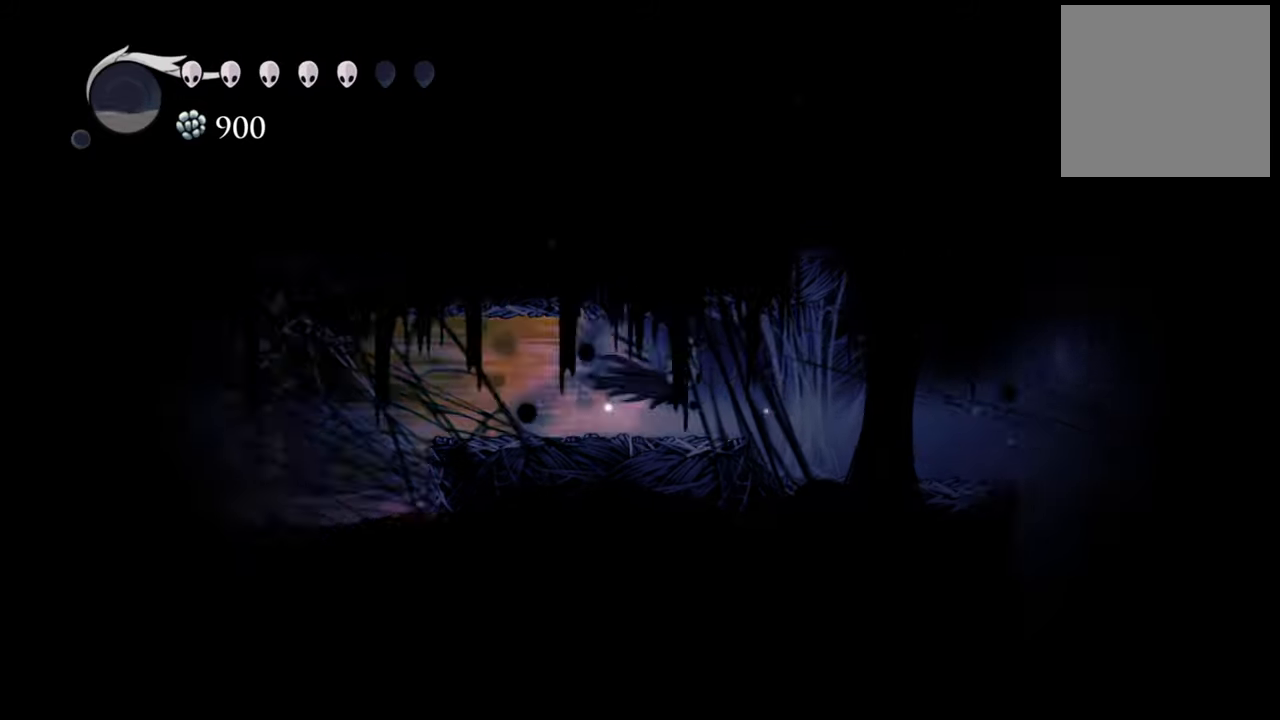
{"buttons": [], "events": [[40, "R2", "up"]]}
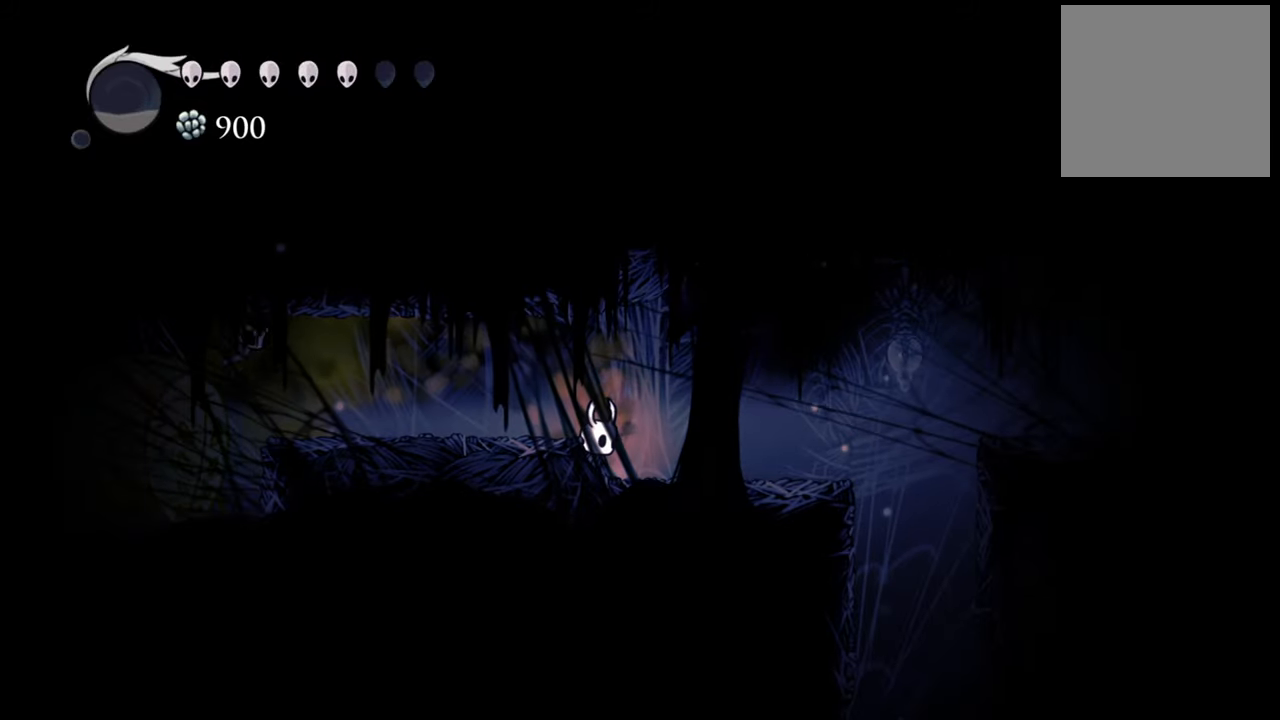
{"buttons": [], "events": []}
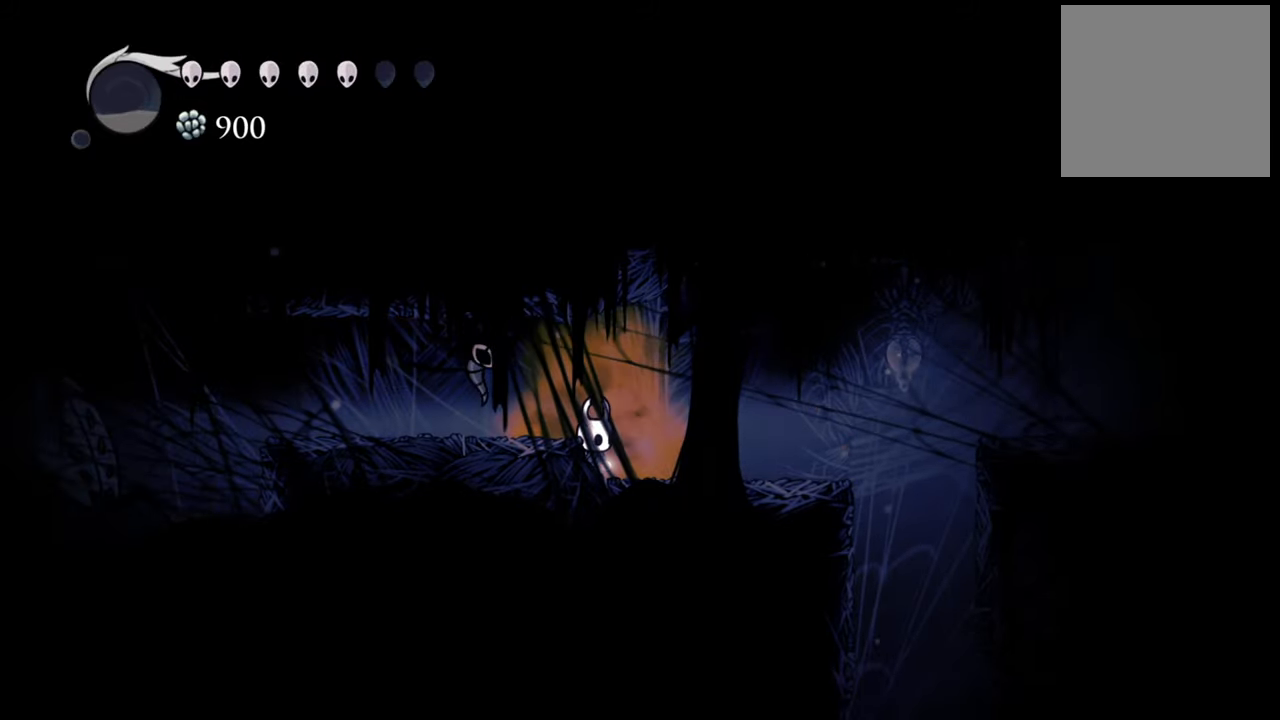
{"buttons": ["DPAD_LEFT"], "events": [[240, "A", "down"], [240, "DPAD_LEFT", "down"], [440, "A", "up"]]}
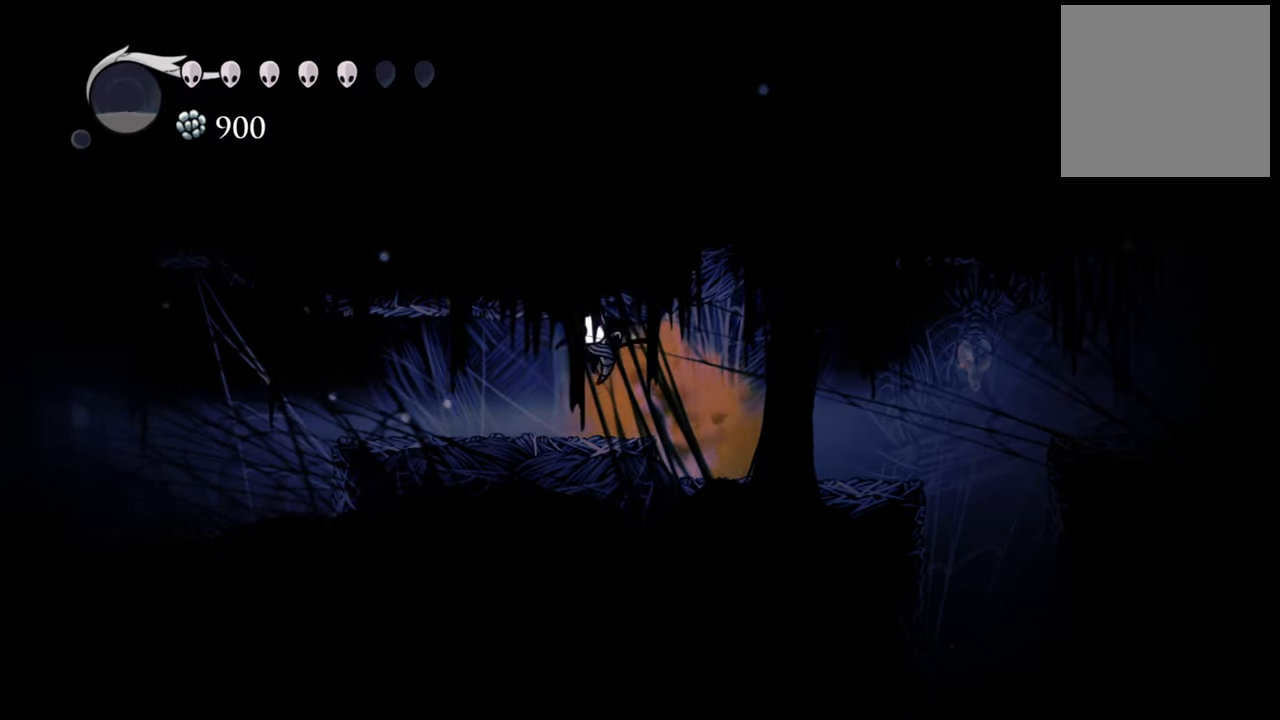
{"buttons": ["DPAD_LEFT"], "events": [[60, "R2", "down"], [260, "R2", "up"]]}
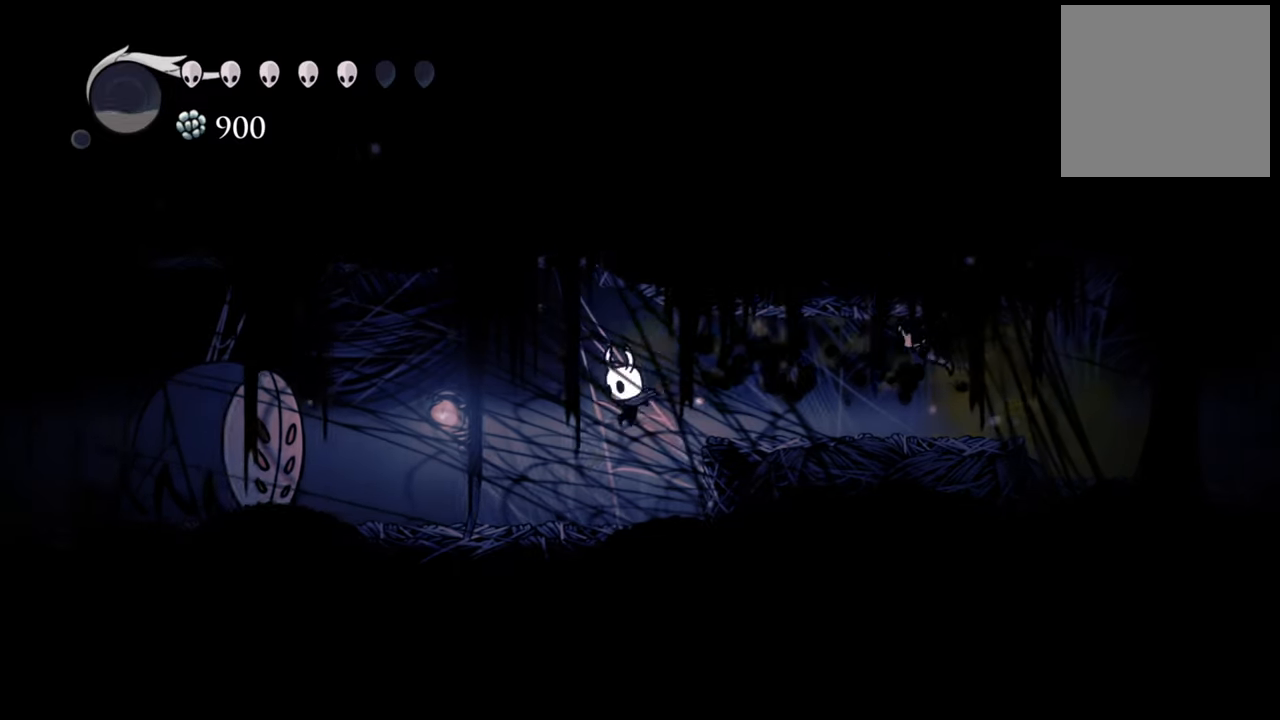
{"buttons": ["DPAD_LEFT"], "events": []}
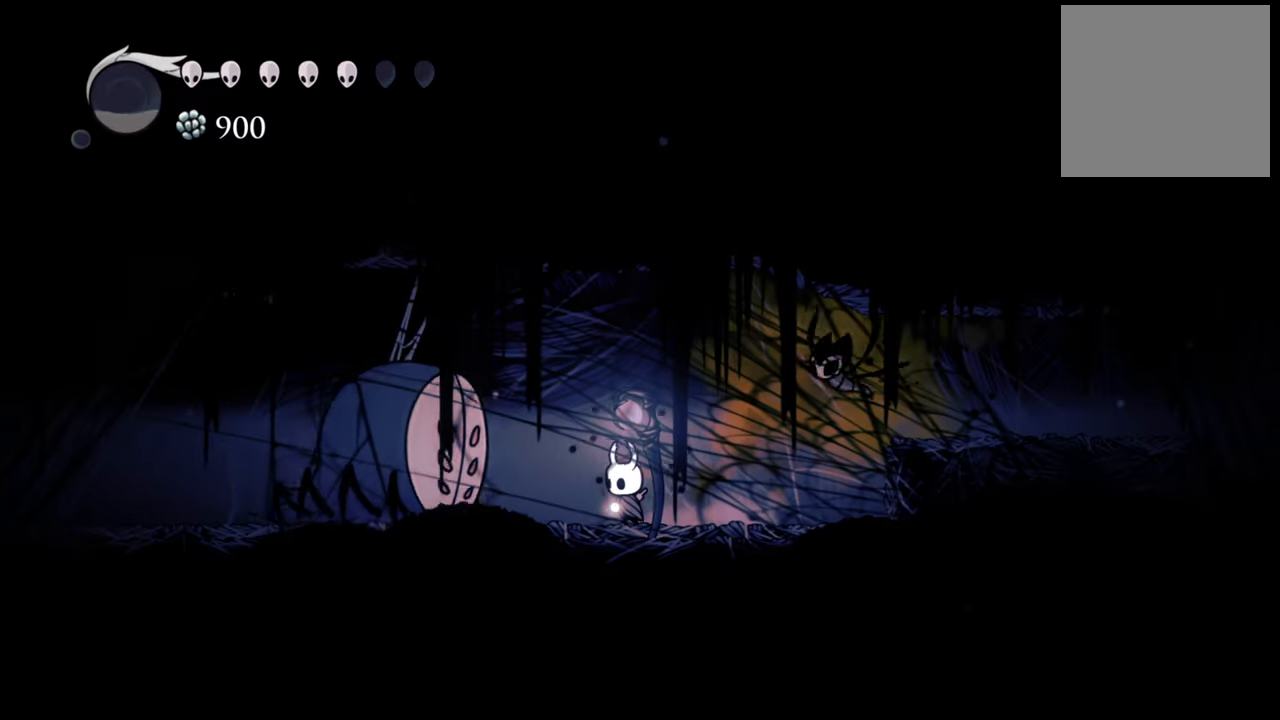
{"buttons": [], "events": [[200, "DPAD_LEFT", "up"], [200, "X", "down"], [300, "X", "up"]]}
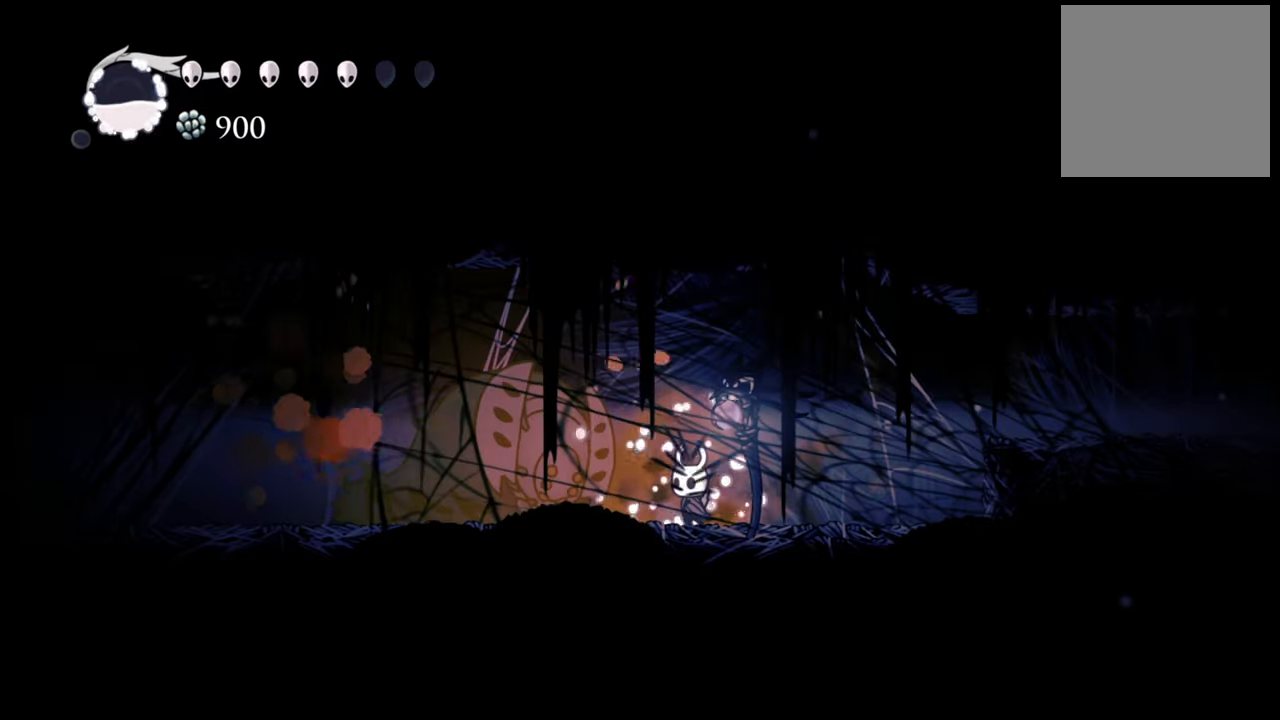
{"buttons": ["A", "DPAD_RIGHT"], "events": [[100, "DPAD_RIGHT", "down"], [140, "R2", "down"], [340, "R2", "up"], [360, "A", "down"], [360, "DPAD_DOWN", "down"], [480, "DPAD_DOWN", "up"]]}
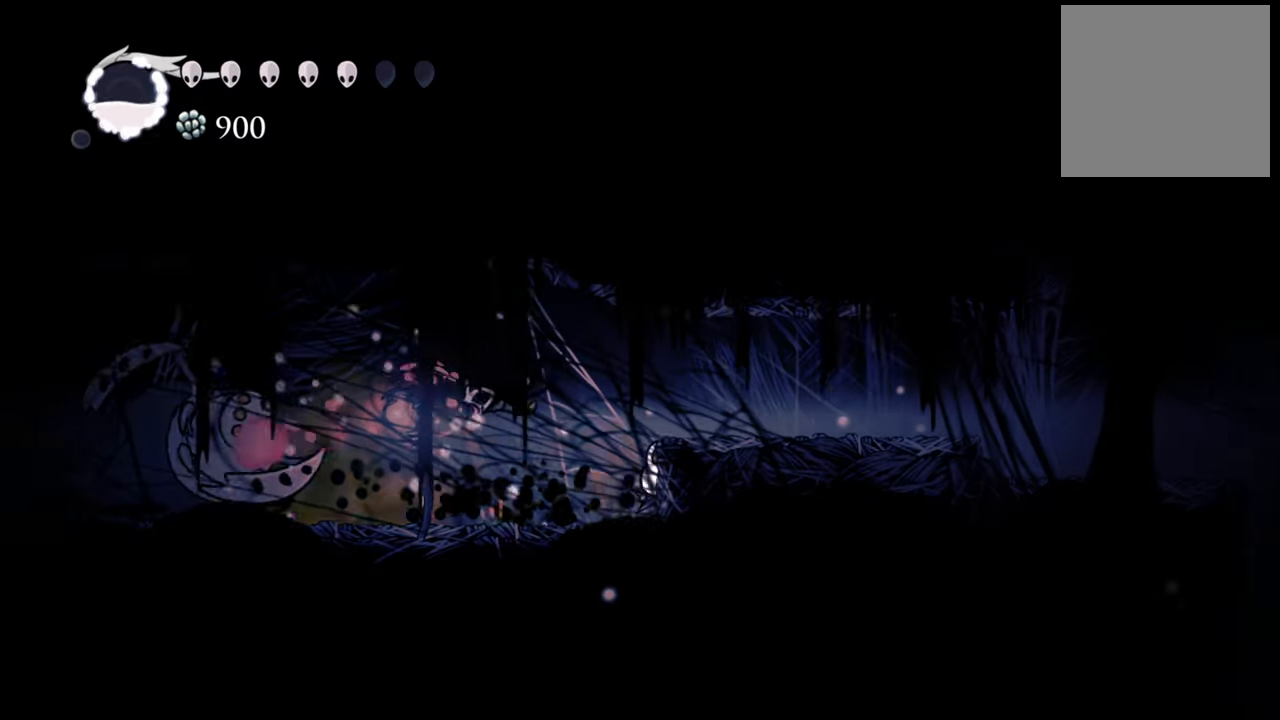
{"buttons": ["DPAD_RIGHT"], "events": [[160, "A", "up"], [240, "A", "down"], [500, "A", "up"]]}
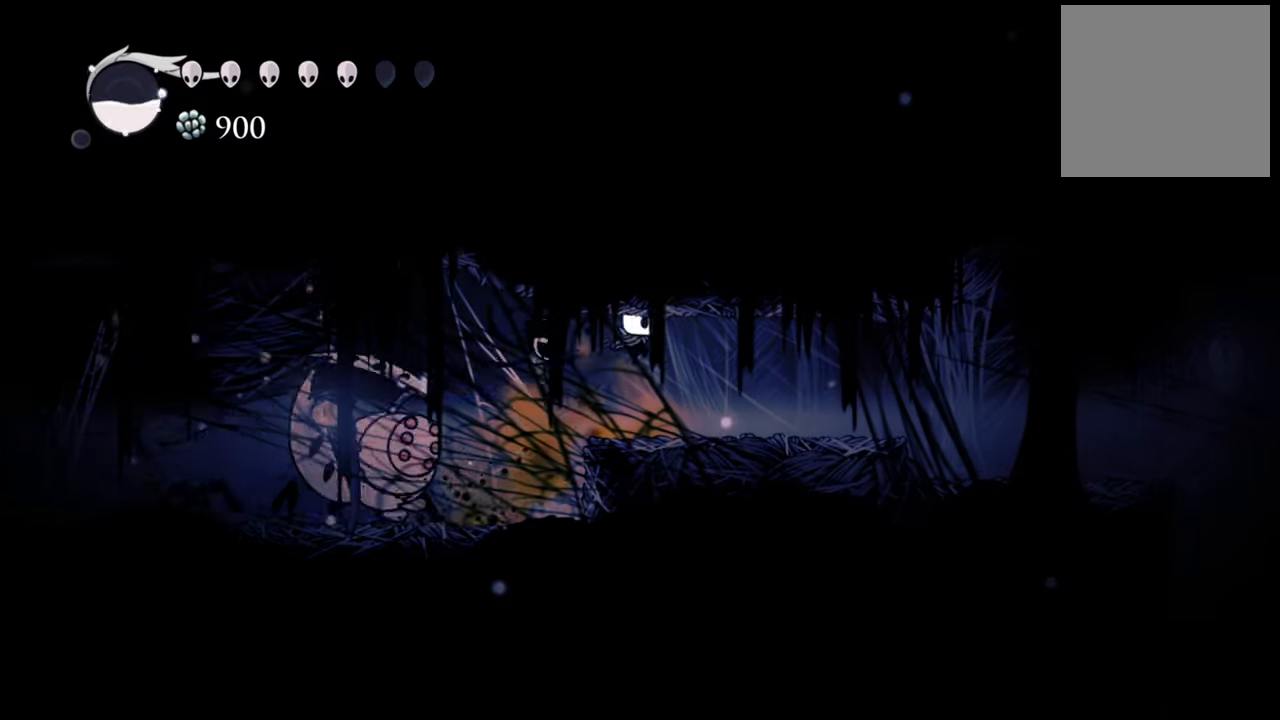
{"buttons": [], "events": [[100, "R2", "down"], [300, "R2", "up"], [340, "DPAD_RIGHT", "up"]]}
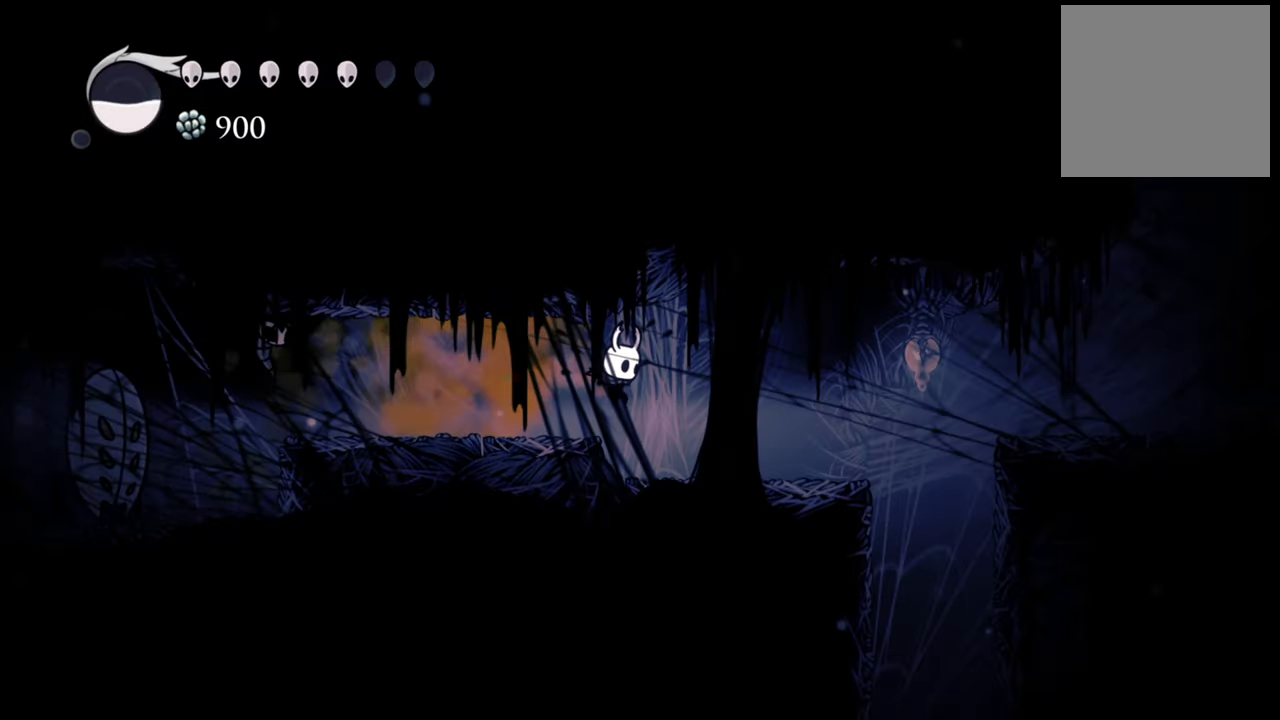
{"buttons": [], "events": [[200, "DPAD_LEFT", "down"], [260, "DPAD_LEFT", "up"], [280, "DPAD_LEFT", "down"], [420, "DPAD_LEFT", "up"]]}
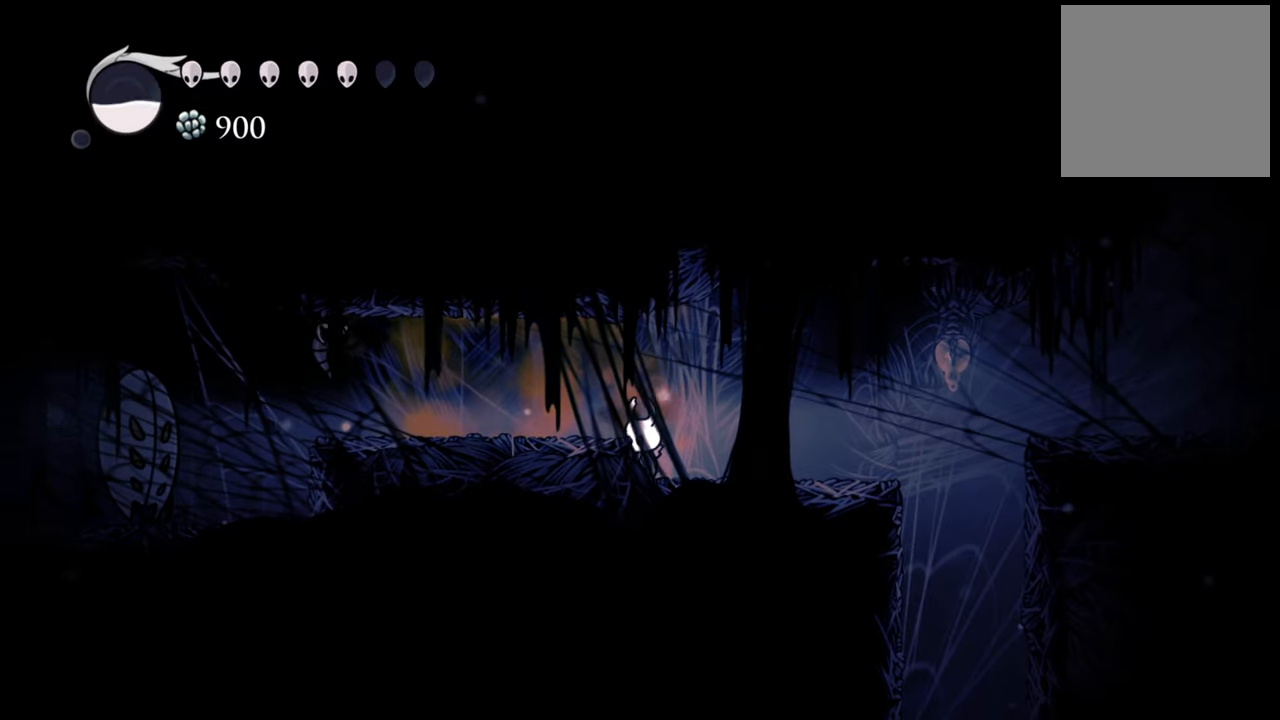
{"buttons": ["B"], "events": [[80, "B", "down"]]}
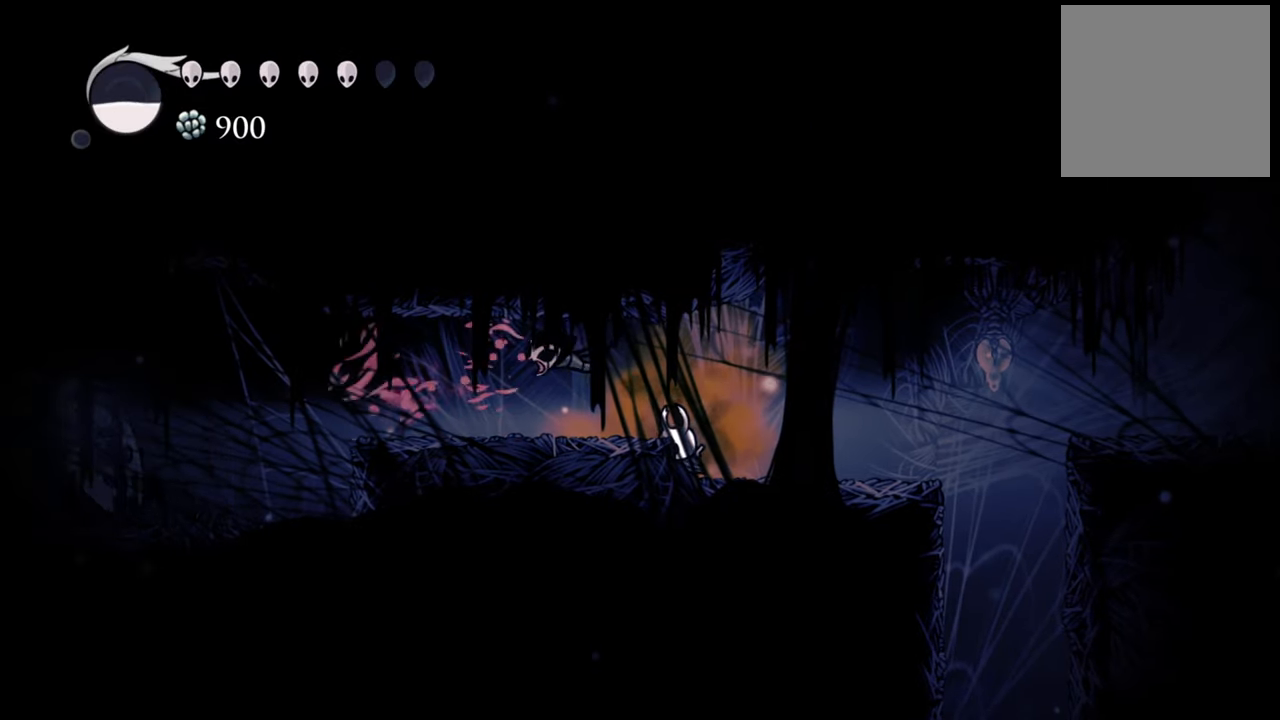
{"buttons": ["B"], "events": []}
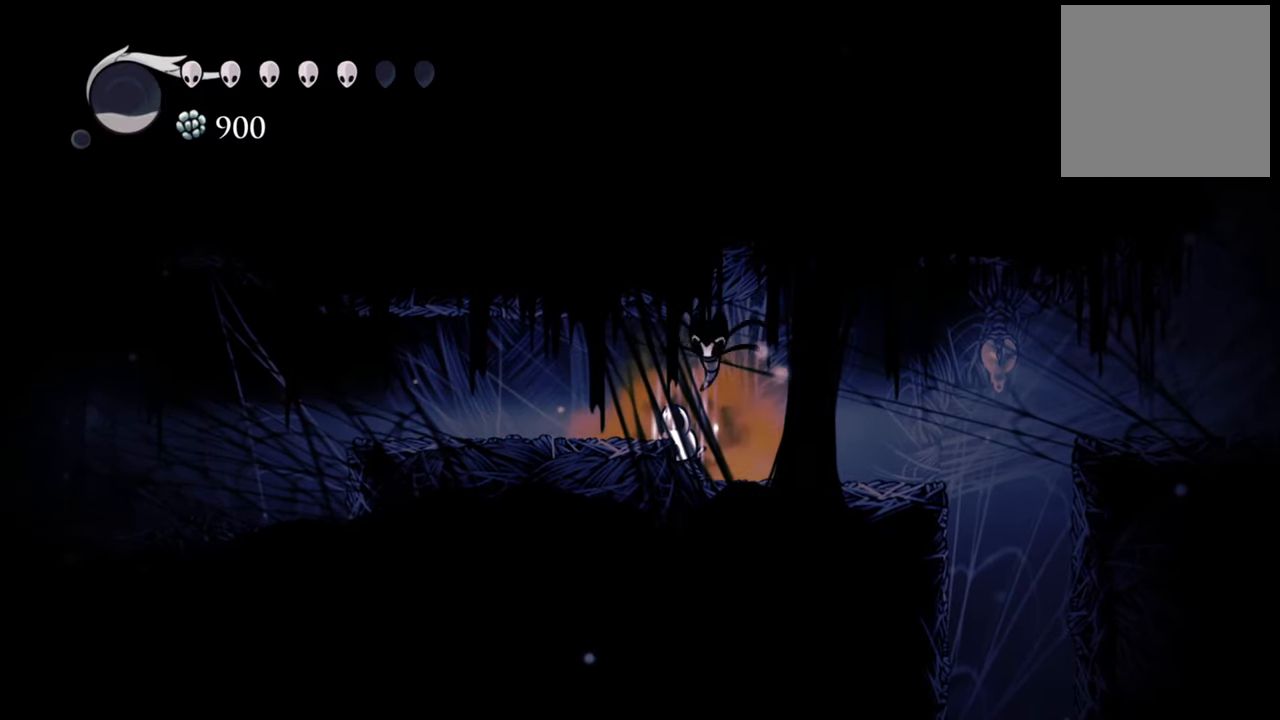
{"buttons": ["B"], "events": []}